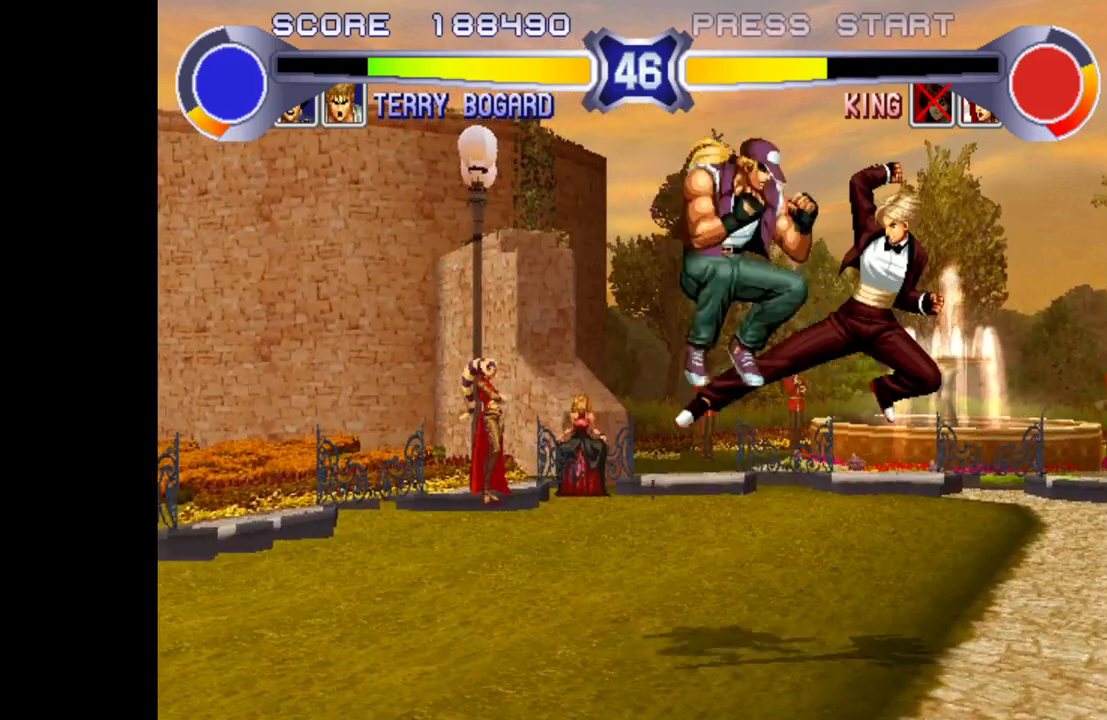
Gameplay with a controller (arcade stick); each line is a JSON object with the inputs held at the frame after it. "events" lists button and stick changes between this image and that frame as [ms after this image, input, new state], when the widget could be followed in between. Not read: L3 R3.
{"buttons": [], "left_stick": "center", "events": [[383, "left_stick", "center"]]}
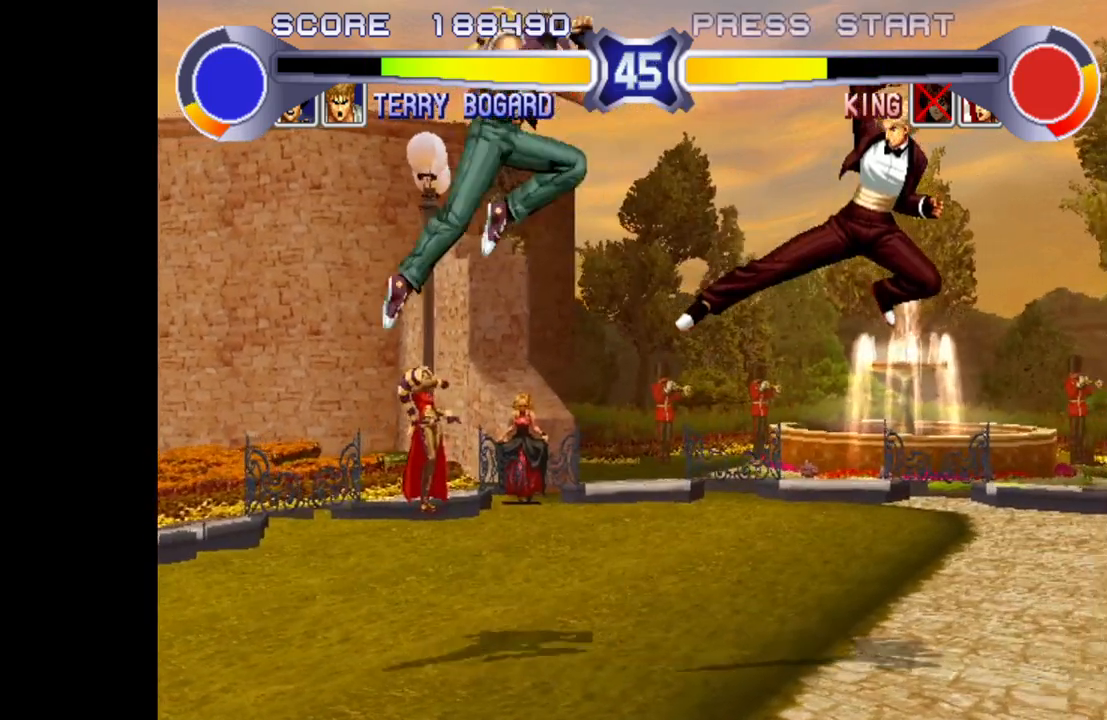
{"buttons": ["SQUARE", "TRIANGLE", "R1"], "left_stick": "center", "events": [[317, "R1", "down"], [317, "SQUARE", "down"], [317, "TRIANGLE", "down"]]}
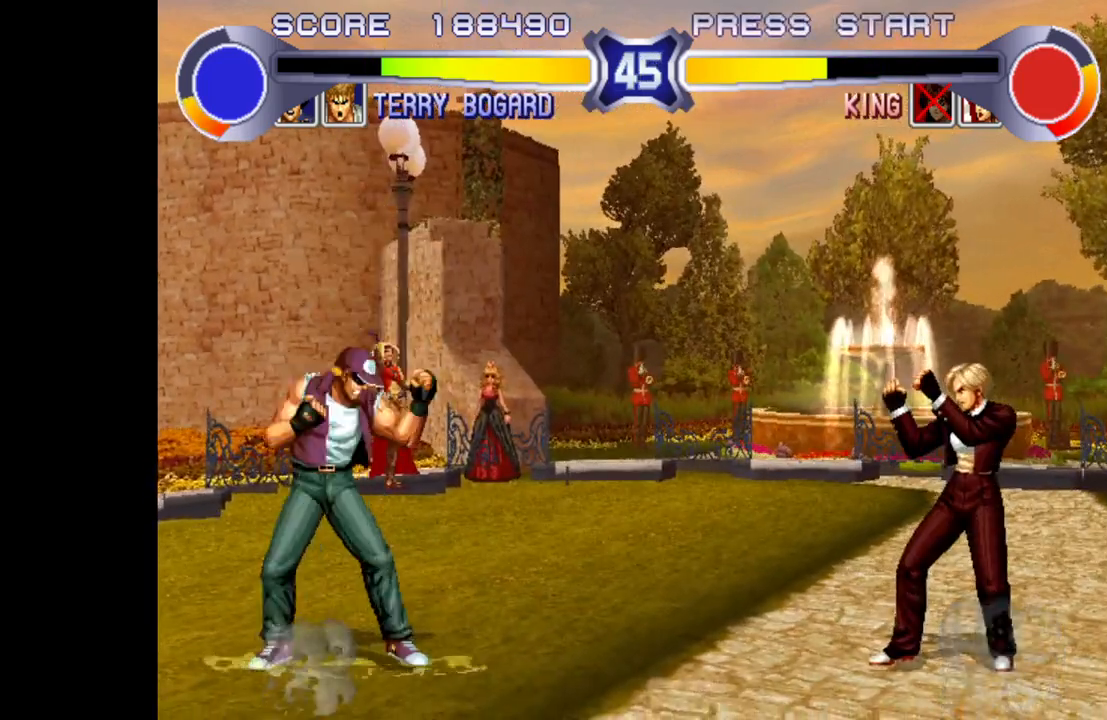
{"buttons": ["SQUARE", "TRIANGLE", "R1"], "left_stick": "center", "events": []}
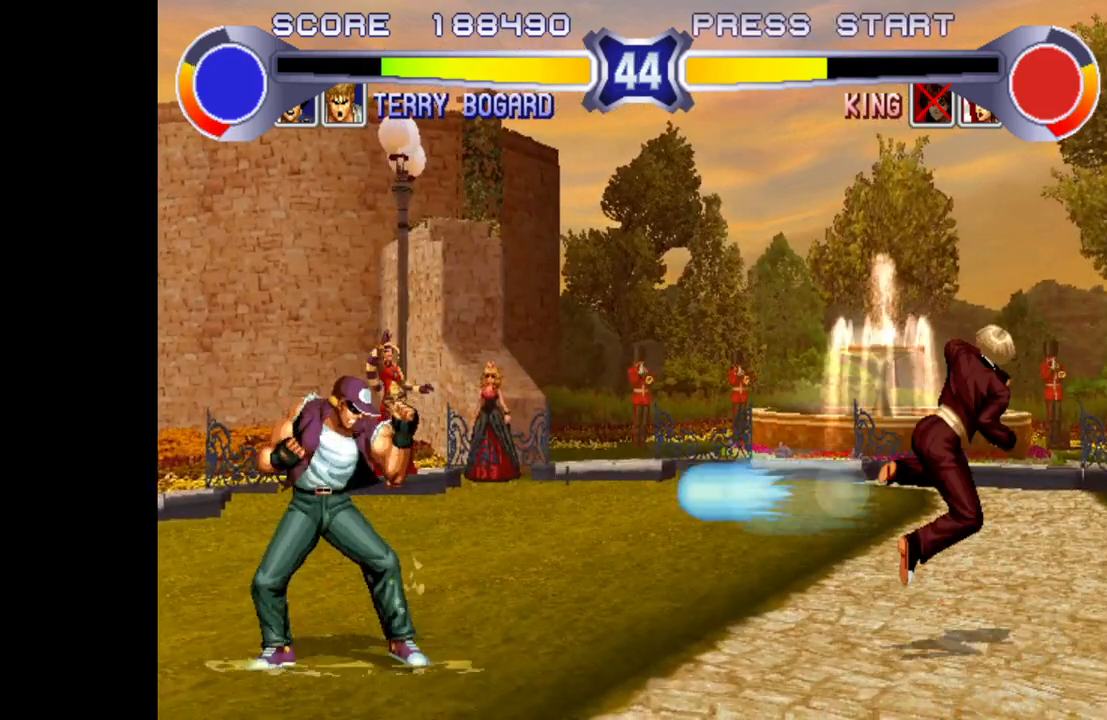
{"buttons": ["SQUARE", "TRIANGLE"], "left_stick": "left", "events": [[50, "left_stick", "left"], [83, "R1", "up"], [83, "SQUARE", "up"], [83, "TRIANGLE", "up"], [317, "SQUARE", "down"], [317, "TRIANGLE", "down"]]}
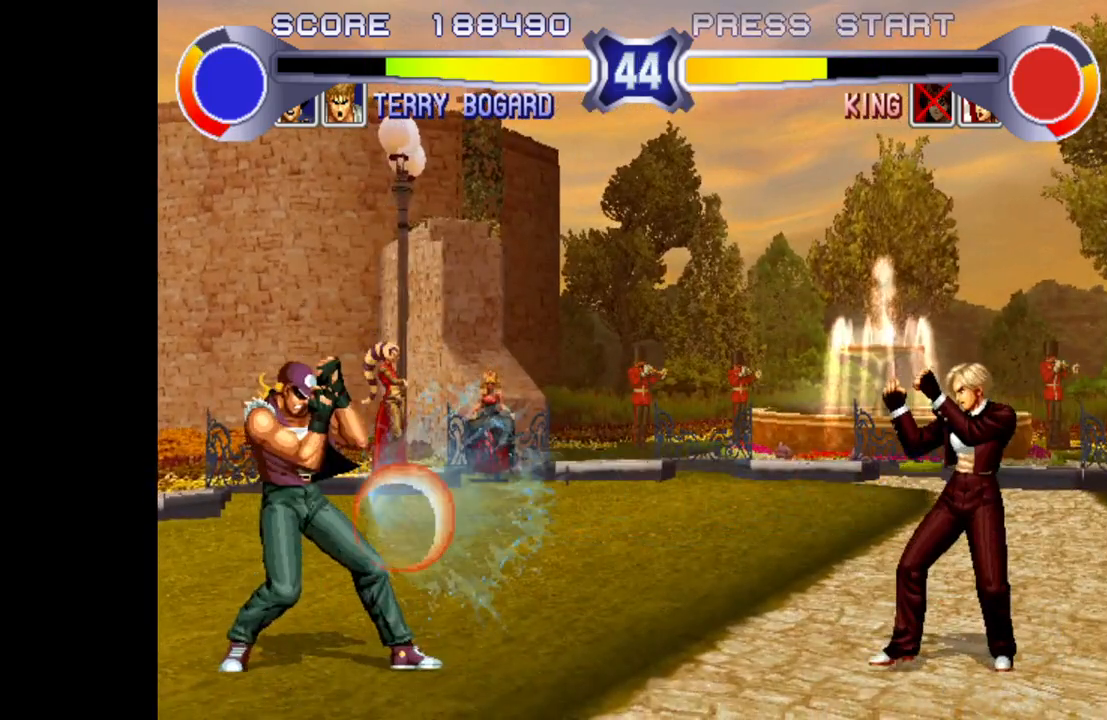
{"buttons": [], "left_stick": "down-right", "events": [[217, "SQUARE", "up"], [217, "TRIANGLE", "up"], [300, "left_stick", "center"], [367, "left_stick", "down-left"], [433, "left_stick", "down-right"]]}
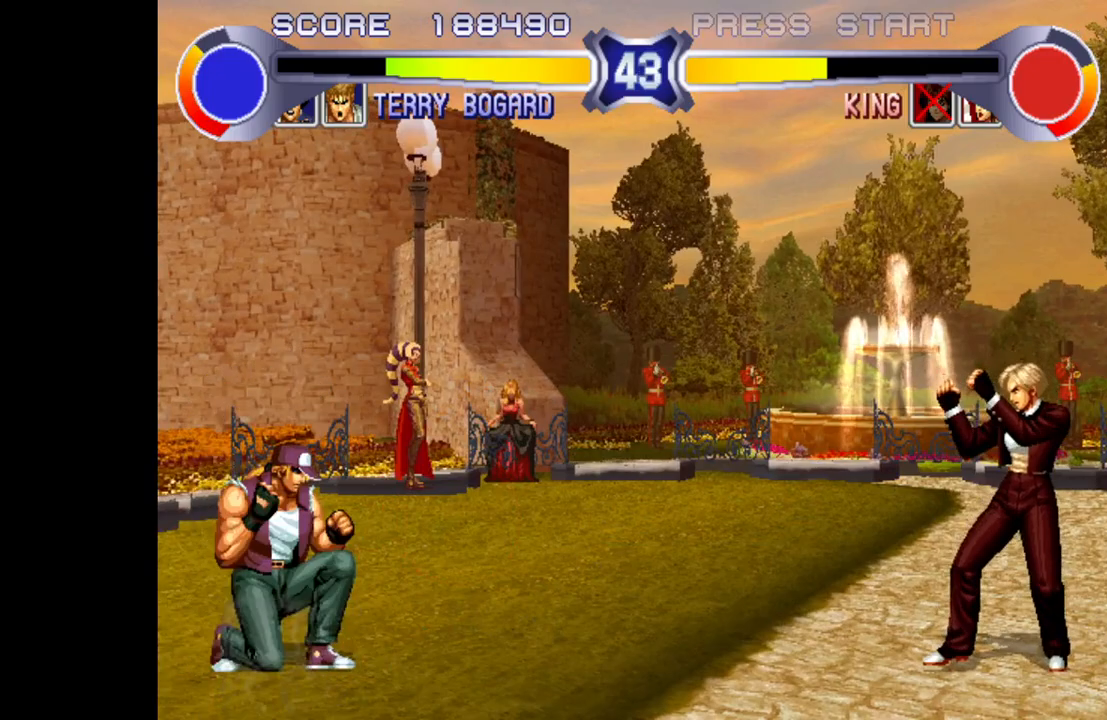
{"buttons": ["SQUARE"], "left_stick": "center", "events": [[17, "SQUARE", "down"], [67, "left_stick", "center"]]}
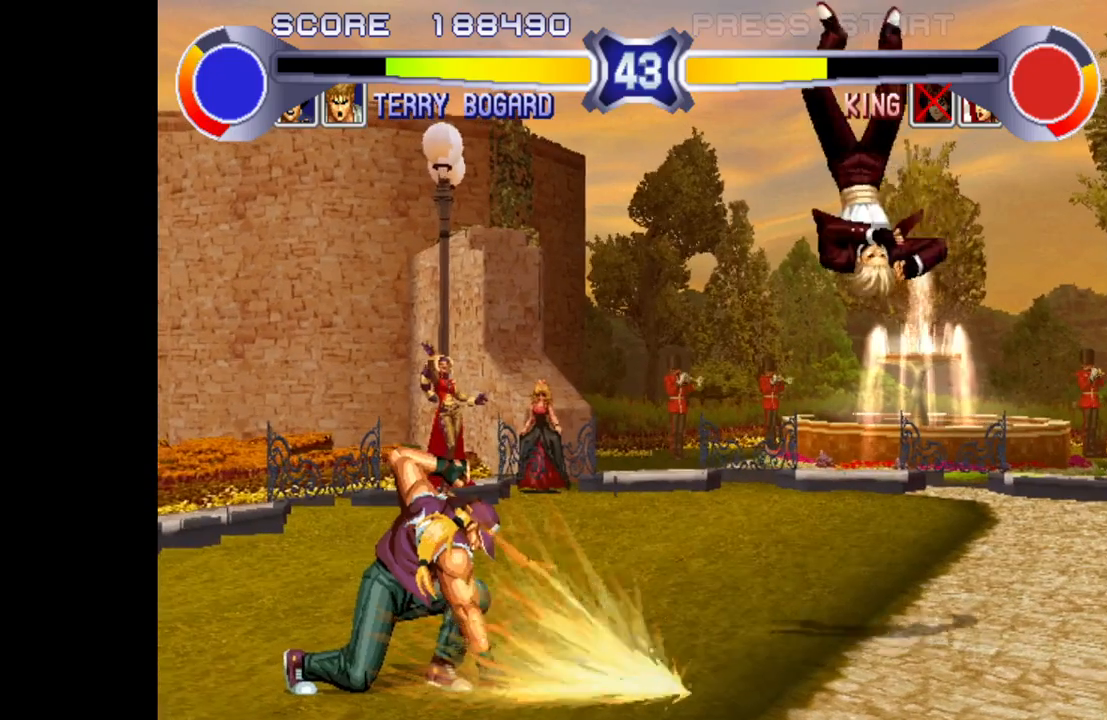
{"buttons": [], "left_stick": "up-right", "events": [[100, "SQUARE", "up"], [367, "left_stick", "up-right"]]}
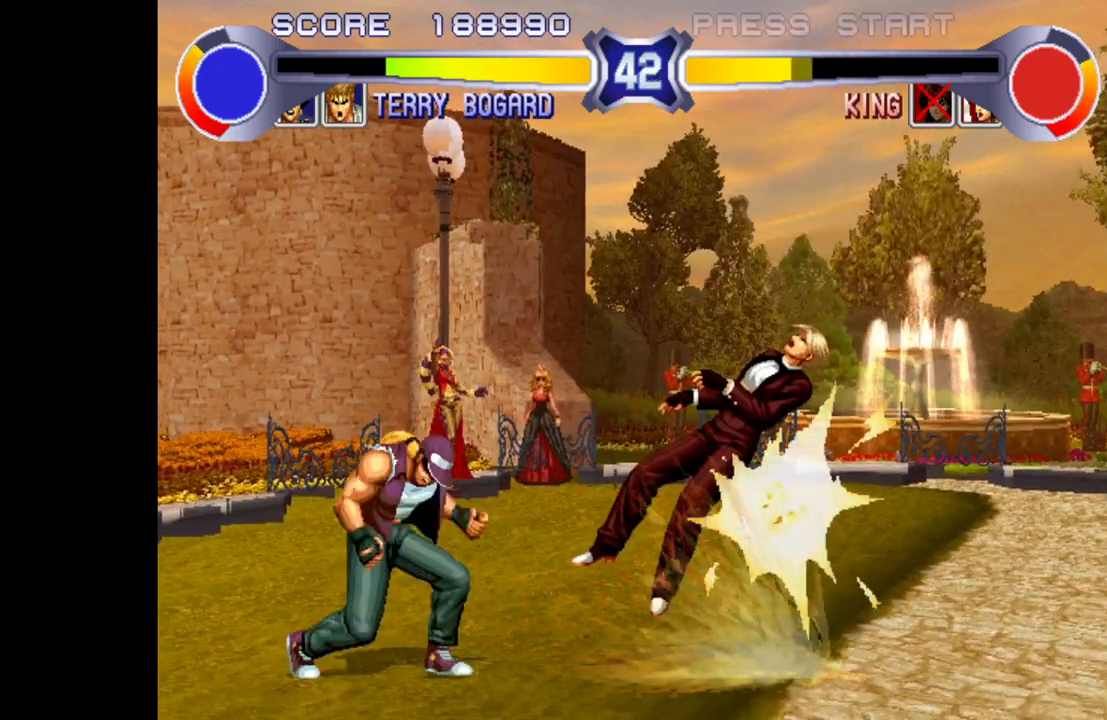
{"buttons": [], "left_stick": "up-right", "events": []}
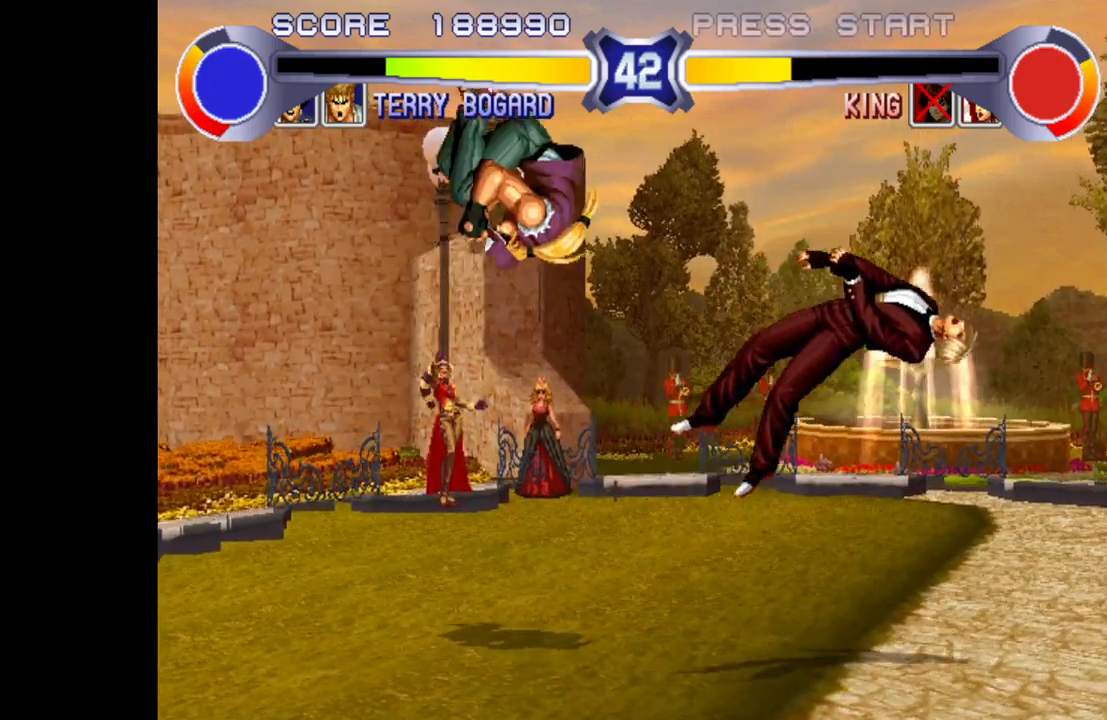
{"buttons": [], "left_stick": "center", "events": [[100, "left_stick", "center"]]}
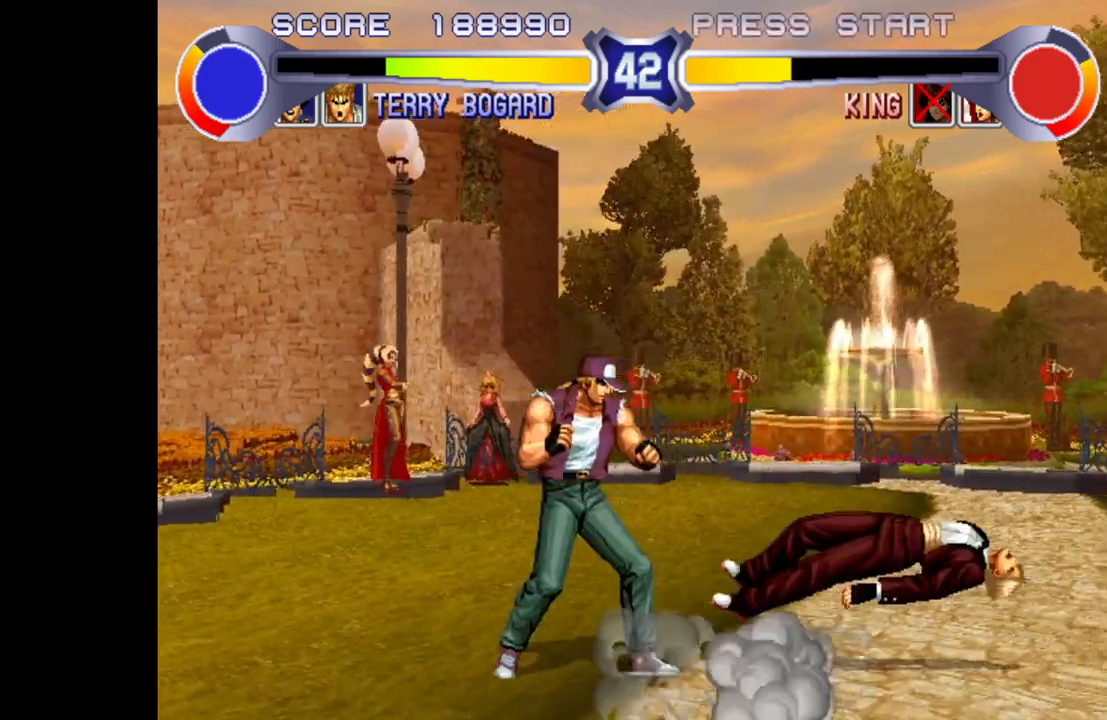
{"buttons": [], "left_stick": "up-right", "events": [[67, "left_stick", "right"], [333, "left_stick", "up-right"]]}
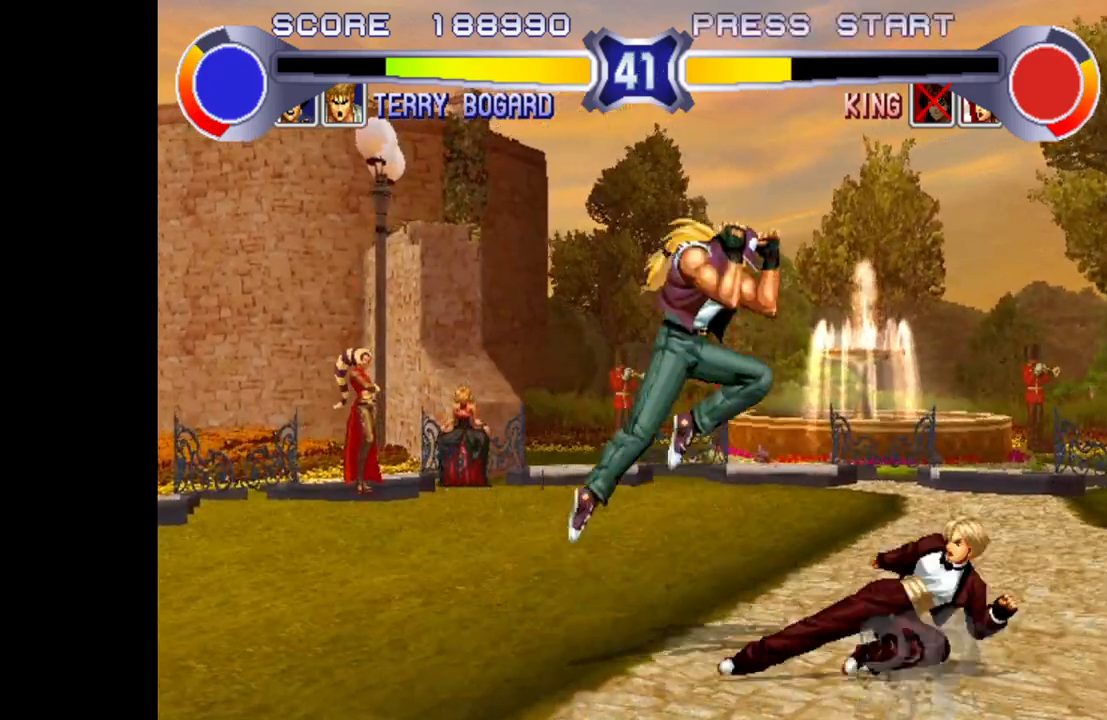
{"buttons": [], "left_stick": "right", "events": [[183, "left_stick", "center"], [267, "CROSS", "down"], [450, "CROSS", "up"], [467, "left_stick", "right"]]}
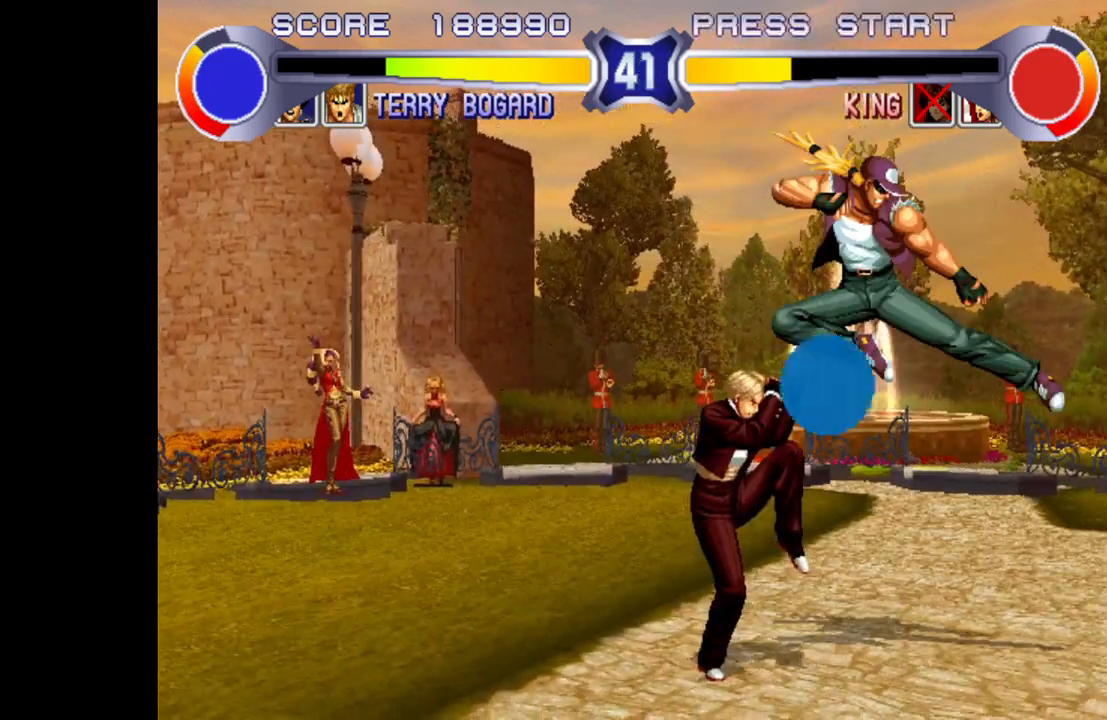
{"buttons": ["R1"], "left_stick": "center", "events": [[100, "left_stick", "center"], [183, "R1", "down"], [250, "R1", "up"], [317, "R1", "down"], [350, "R1", "up"], [417, "R1", "down"]]}
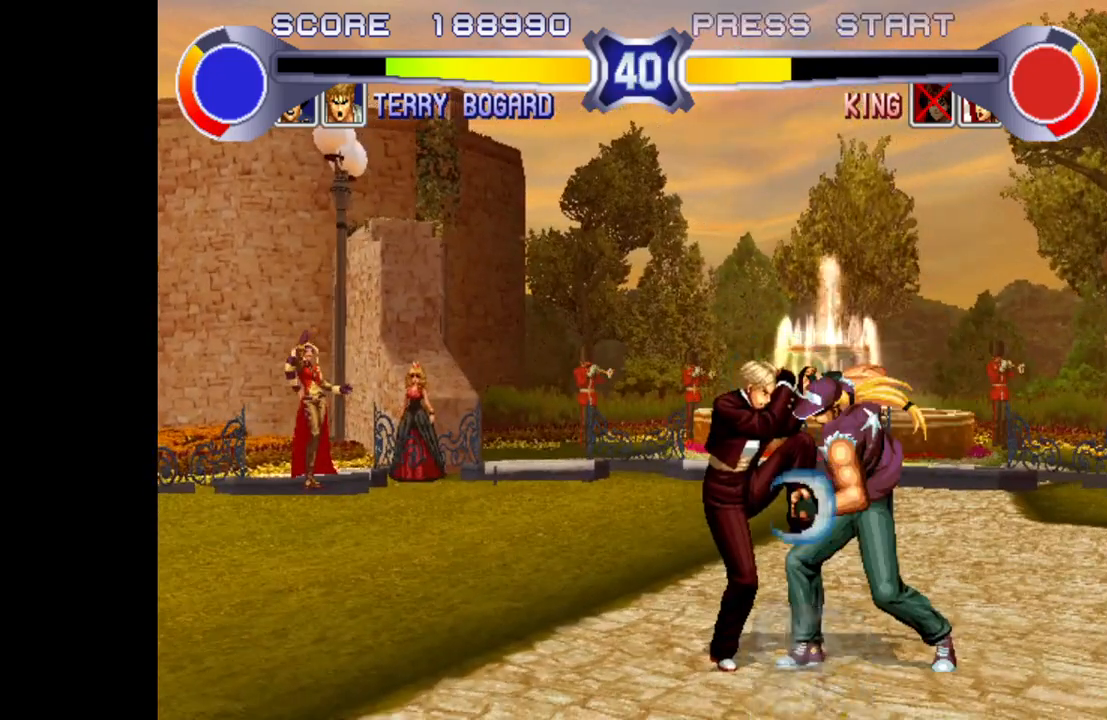
{"buttons": [], "left_stick": "down", "events": [[17, "left_stick", "left"], [33, "R1", "up"], [117, "left_stick", "down"], [233, "left_stick", "right"], [283, "SQUARE", "down"], [383, "left_stick", "center"], [450, "SQUARE", "up"], [450, "left_stick", "down"]]}
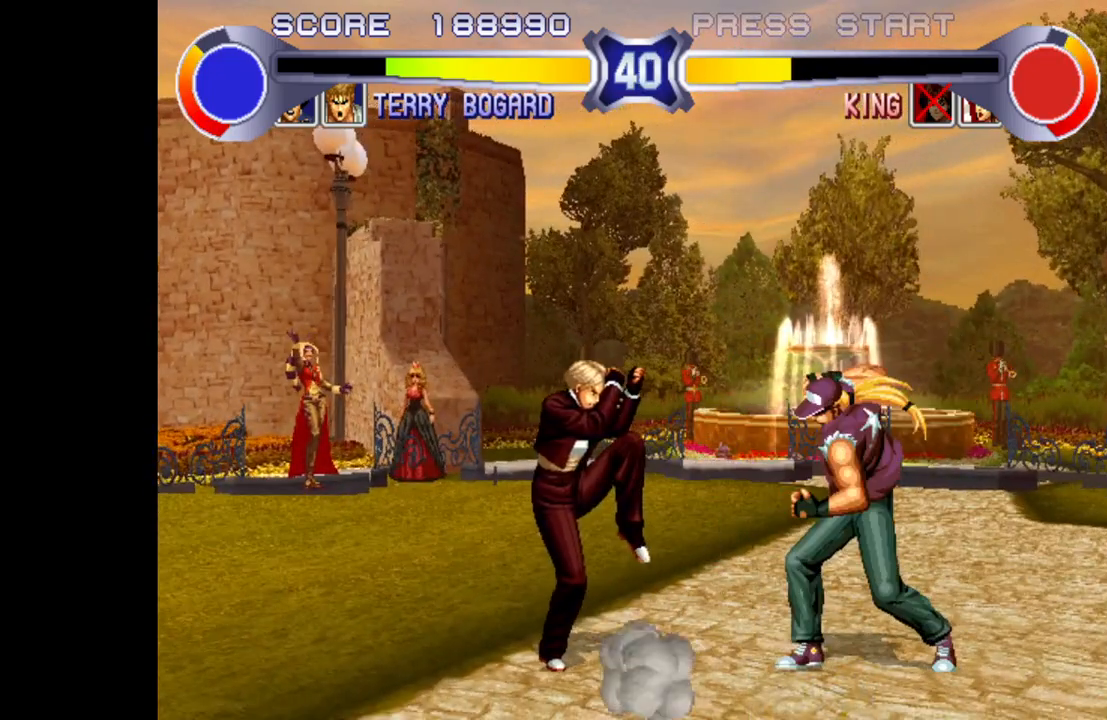
{"buttons": [], "left_stick": "down-right", "events": [[283, "left_stick", "down-right"]]}
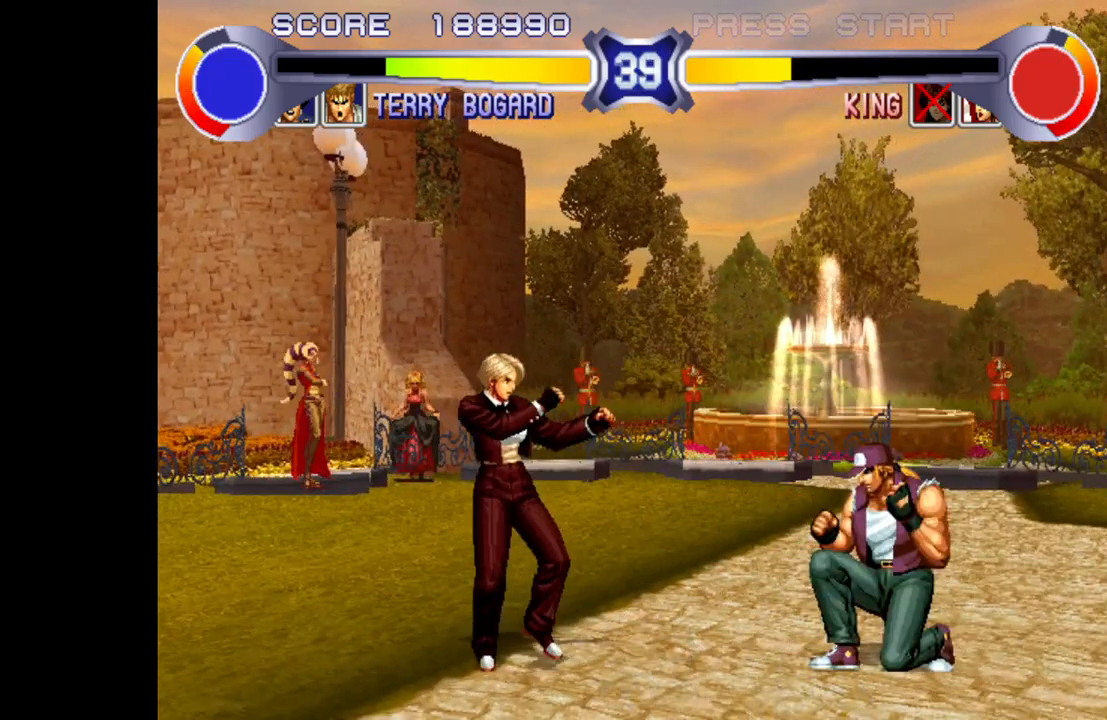
{"buttons": [], "left_stick": "right", "events": [[133, "left_stick", "right"]]}
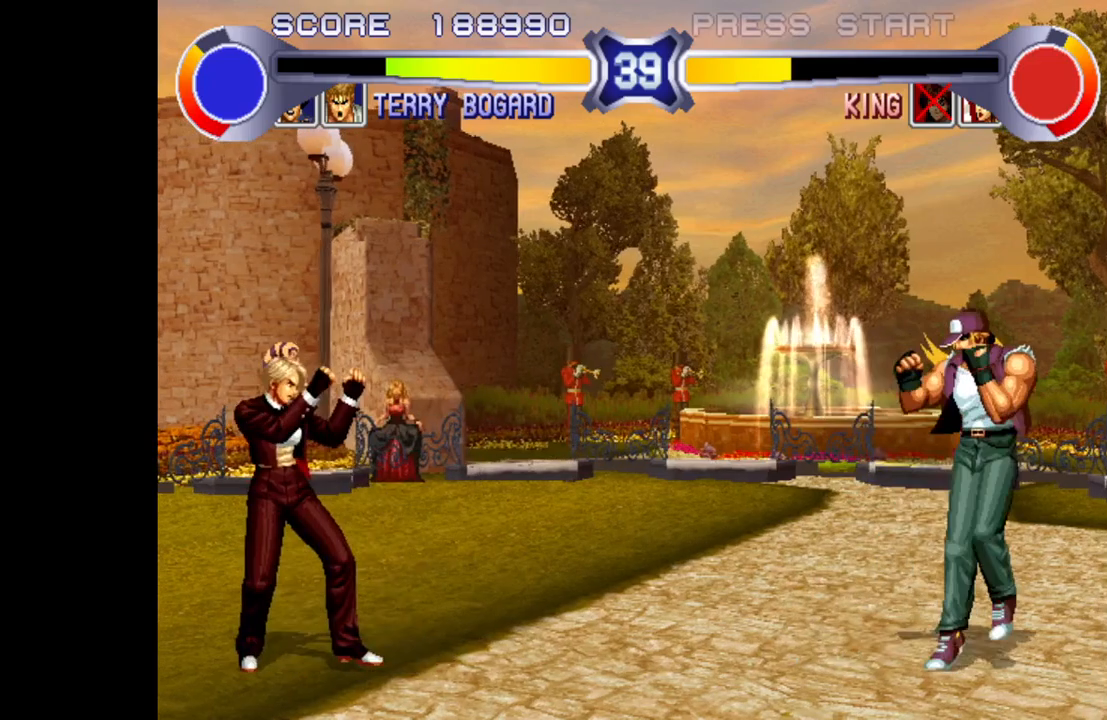
{"buttons": [], "left_stick": "right", "events": [[167, "left_stick", "left"], [367, "left_stick", "right"]]}
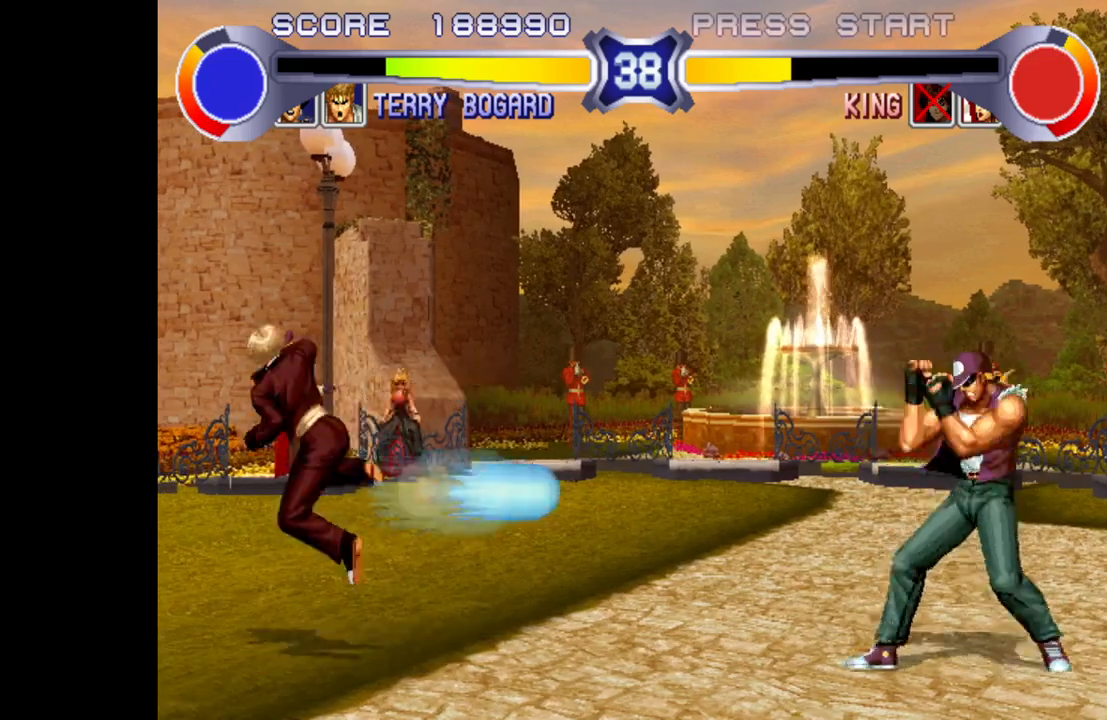
{"buttons": ["SQUARE", "TRIANGLE"], "left_stick": "right", "events": [[500, "SQUARE", "down"], [500, "TRIANGLE", "down"]]}
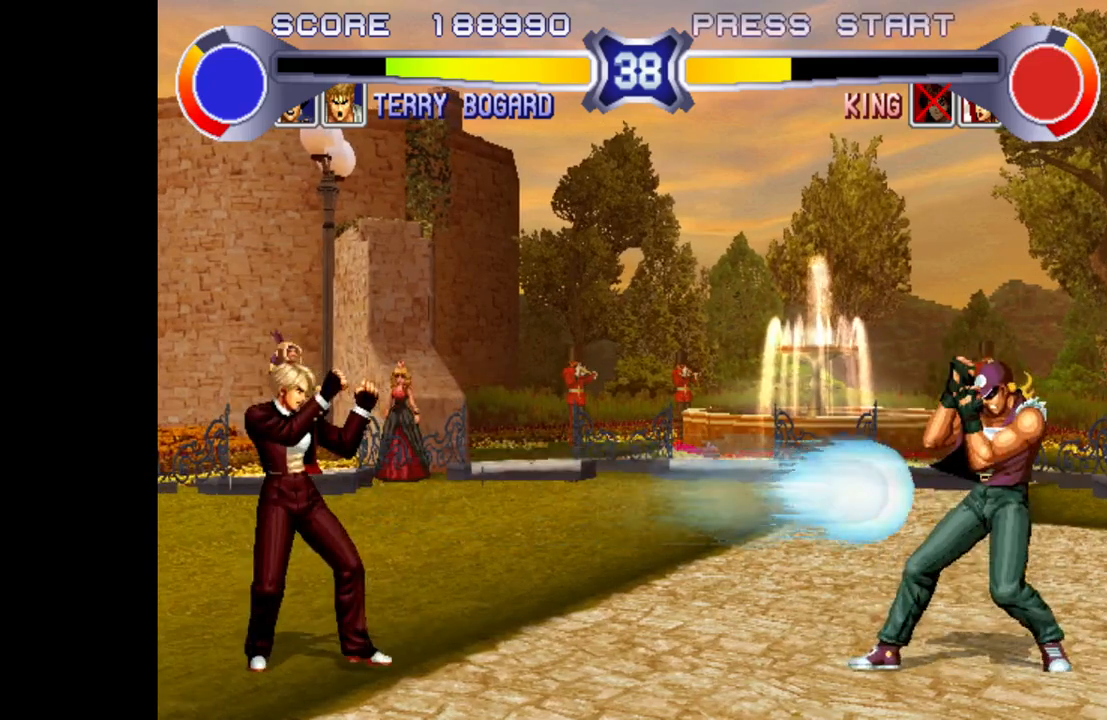
{"buttons": [], "left_stick": "right", "events": [[350, "SQUARE", "up"], [383, "TRIANGLE", "up"]]}
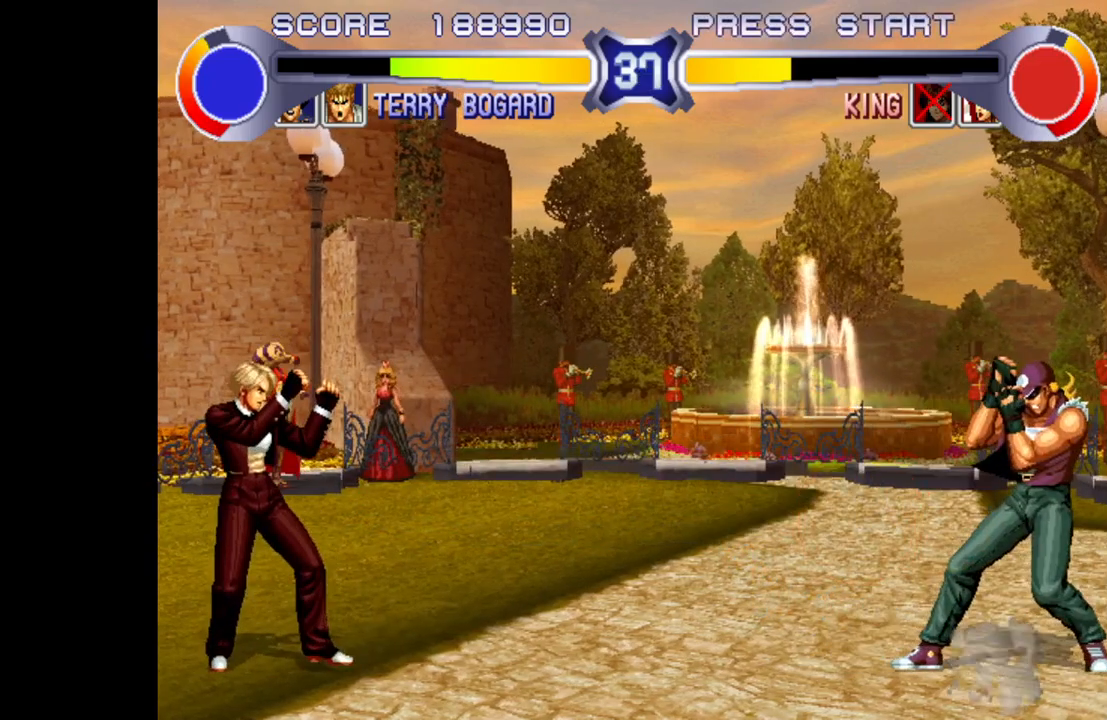
{"buttons": [], "left_stick": "center", "events": [[33, "left_stick", "down"], [117, "left_stick", "left"], [133, "SQUARE", "down"], [233, "left_stick", "center"], [450, "SQUARE", "up"]]}
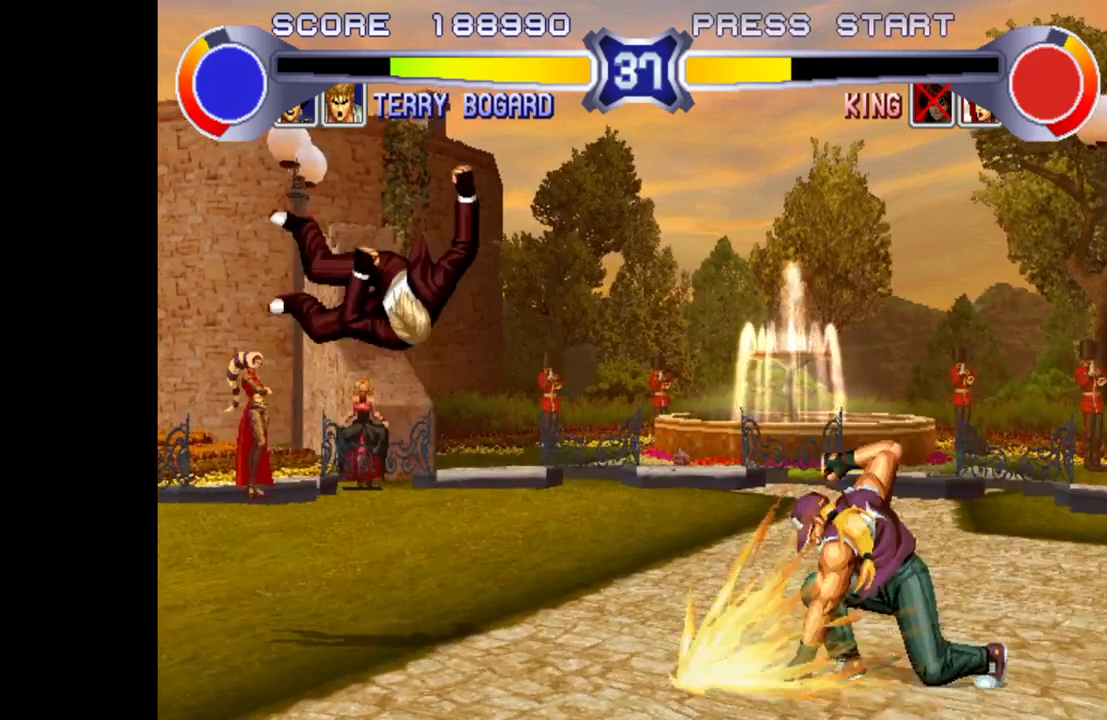
{"buttons": [], "left_stick": "right", "events": [[400, "left_stick", "right"]]}
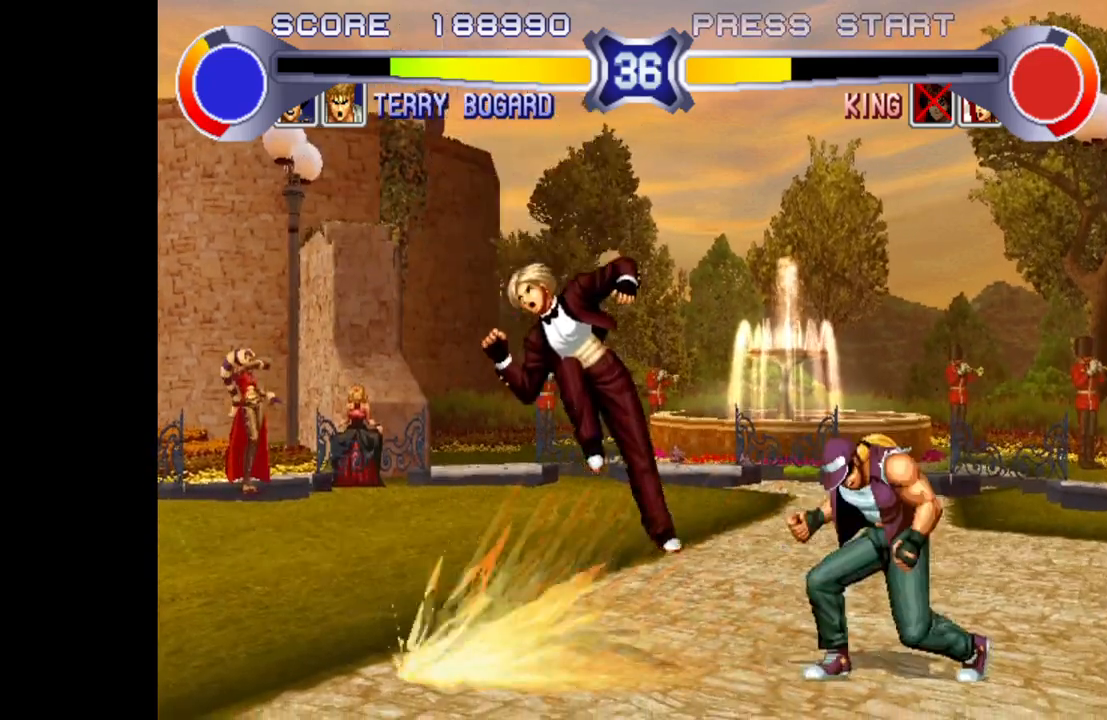
{"buttons": [], "left_stick": "down-right", "events": [[17, "left_stick", "down-right"]]}
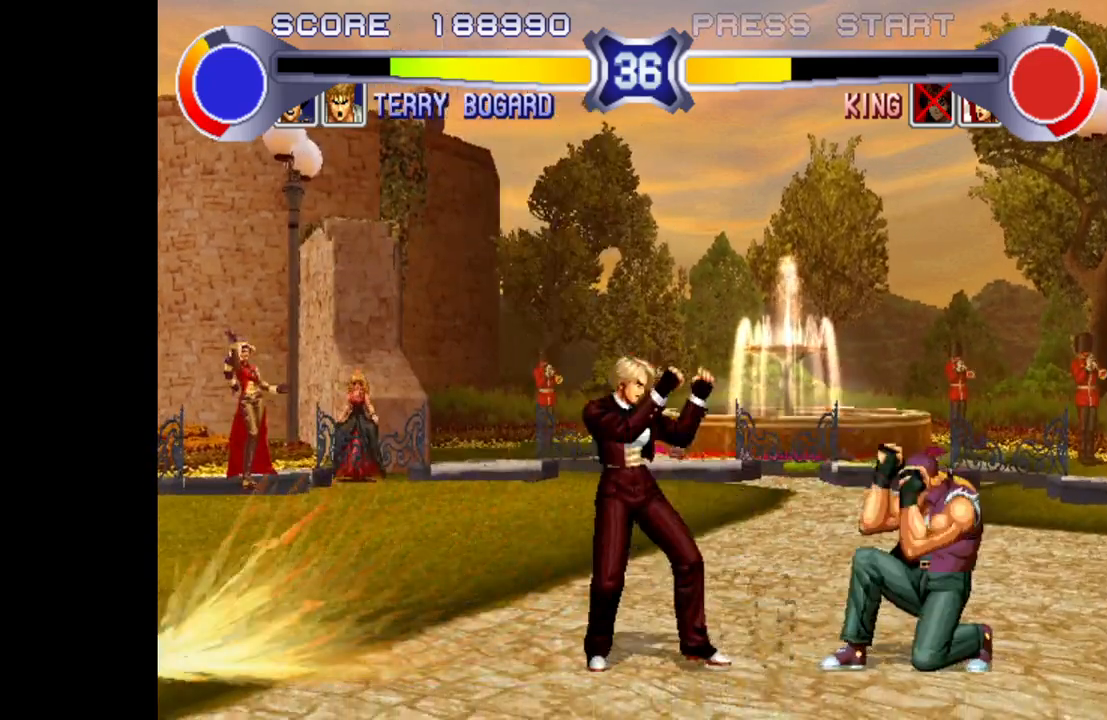
{"buttons": [], "left_stick": "up-right", "events": [[500, "left_stick", "up-right"]]}
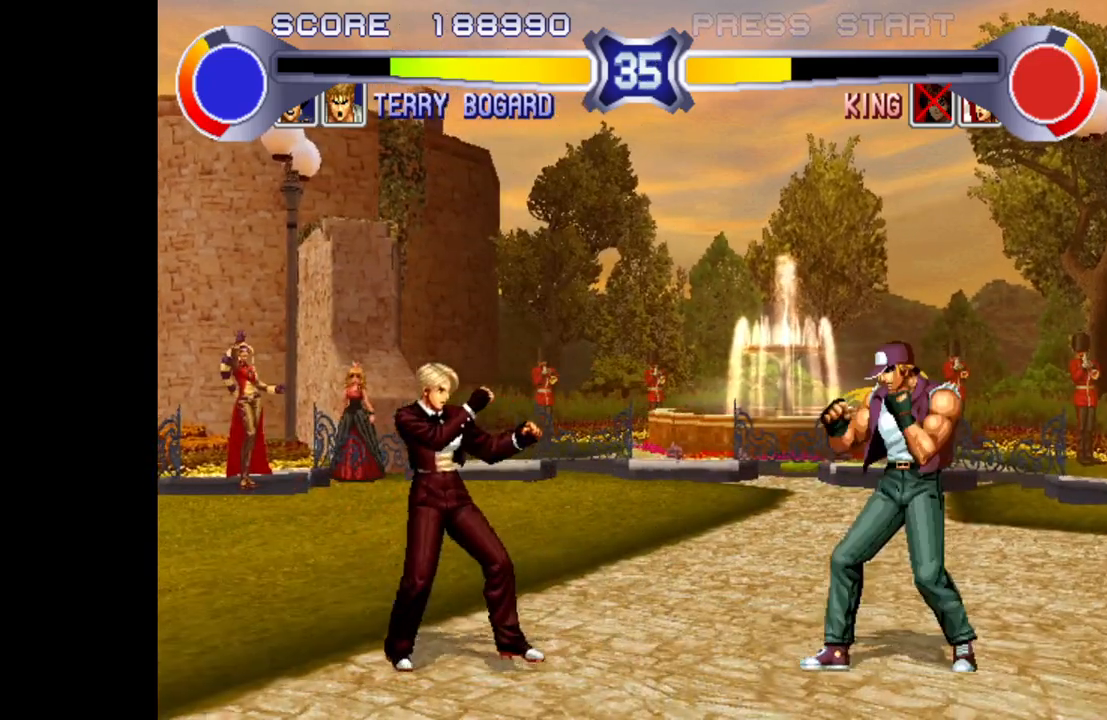
{"buttons": [], "left_stick": "center", "events": [[500, "left_stick", "center"]]}
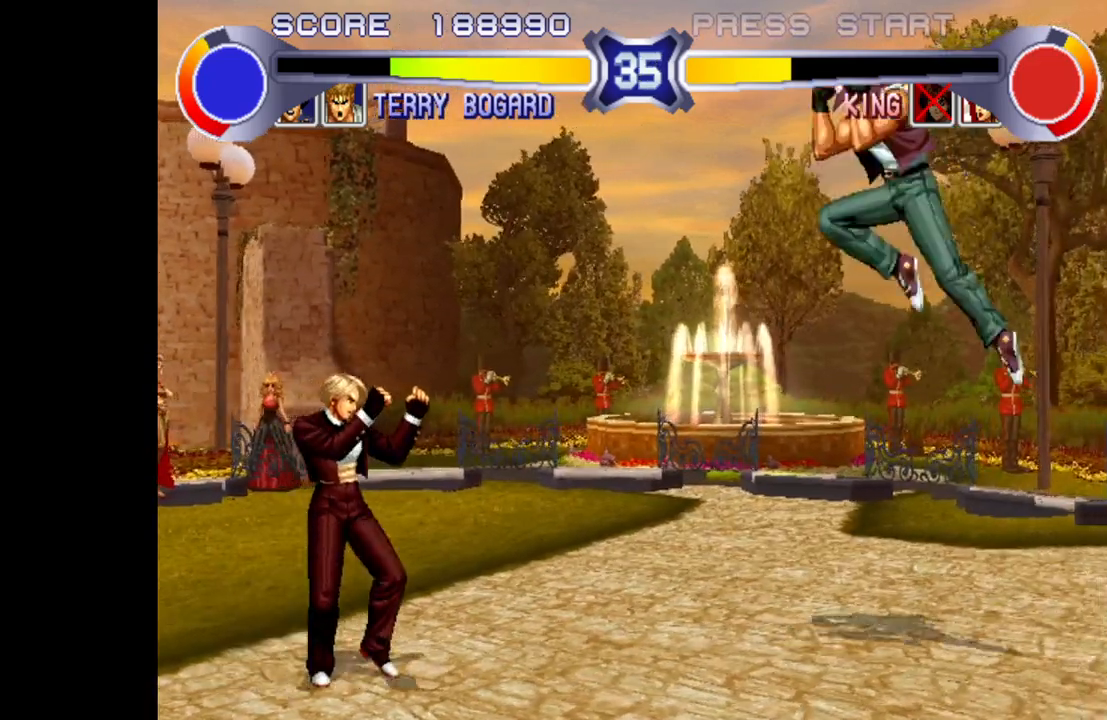
{"buttons": [], "left_stick": "up-left", "events": [[33, "left_stick", "right"], [117, "left_stick", "down"], [250, "left_stick", "up-left"]]}
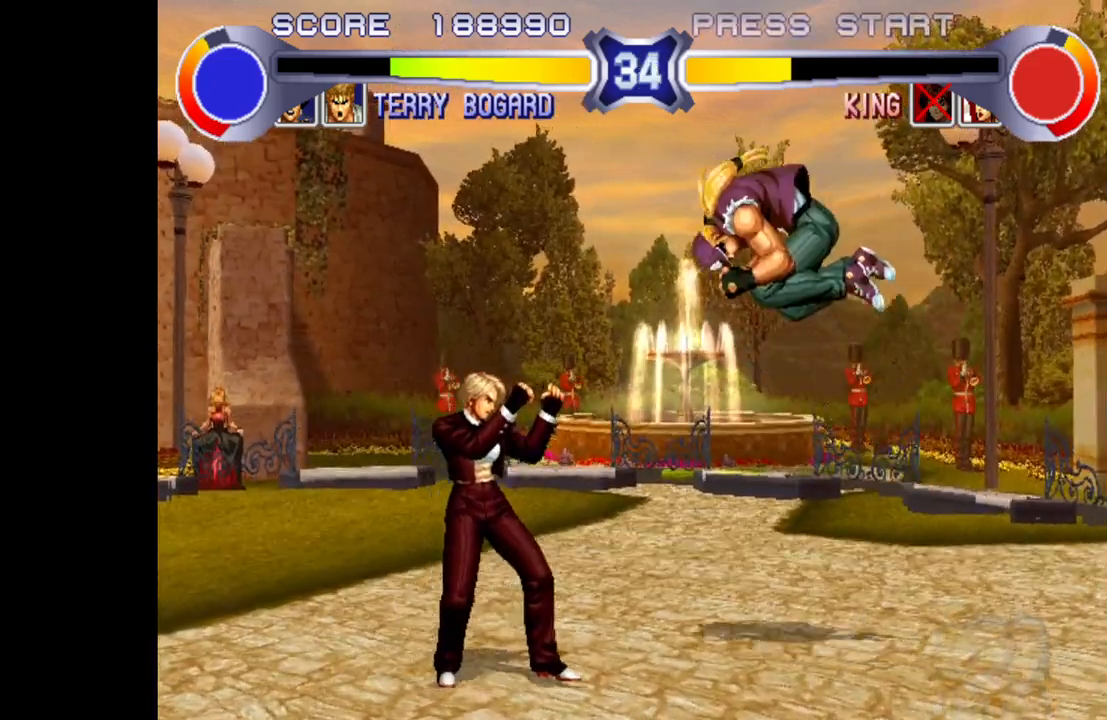
{"buttons": [], "left_stick": "left", "events": [[133, "left_stick", "right"], [200, "CROSS", "down"], [300, "CROSS", "up"], [350, "left_stick", "center"], [400, "left_stick", "left"]]}
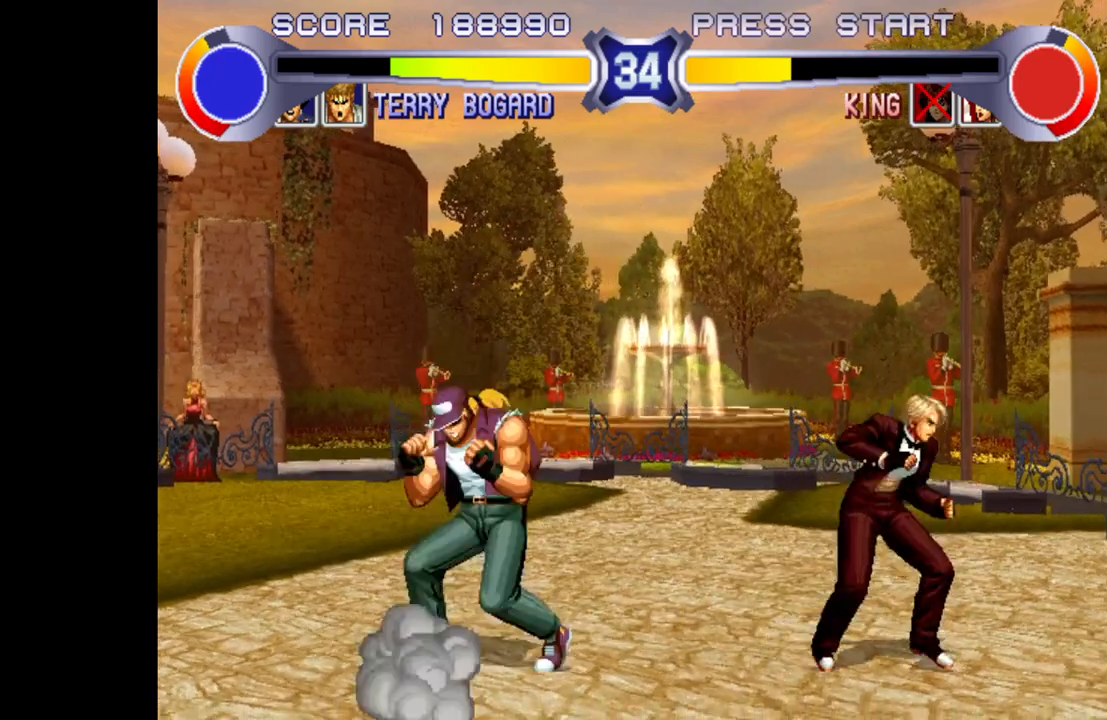
{"buttons": [], "left_stick": "left", "events": [[50, "left_stick", "center"], [150, "left_stick", "left"]]}
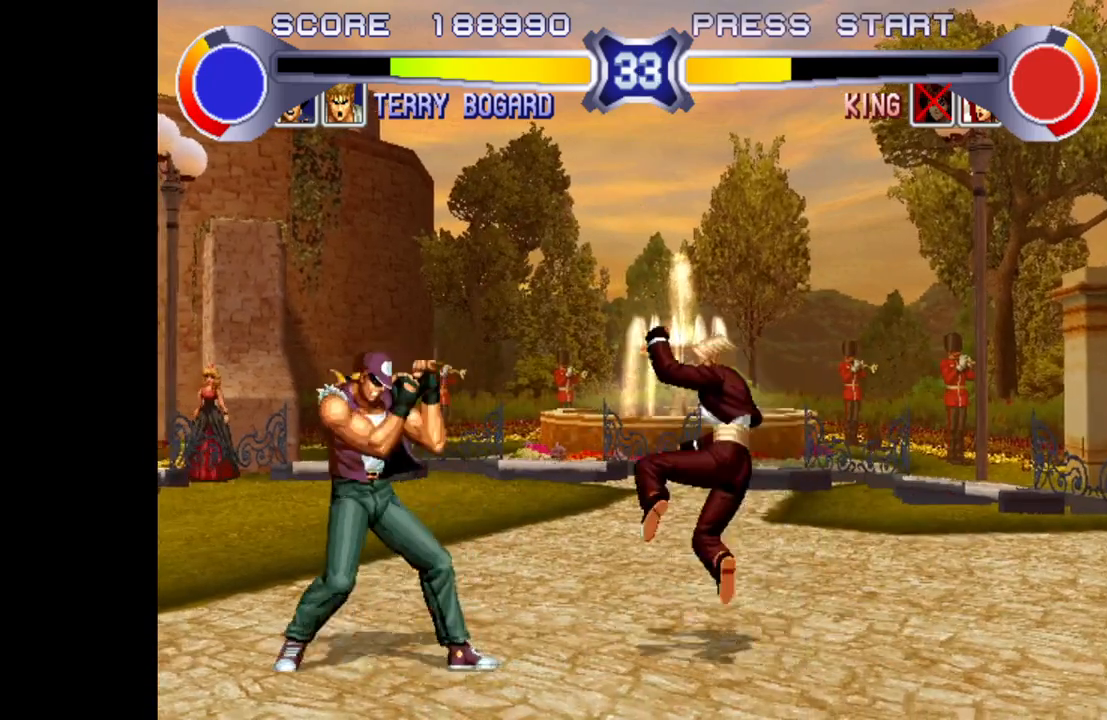
{"buttons": [], "left_stick": "down-right", "events": [[67, "left_stick", "down-left"], [83, "CROSS", "down"], [183, "CROSS", "up"], [200, "left_stick", "down"], [333, "left_stick", "down-right"]]}
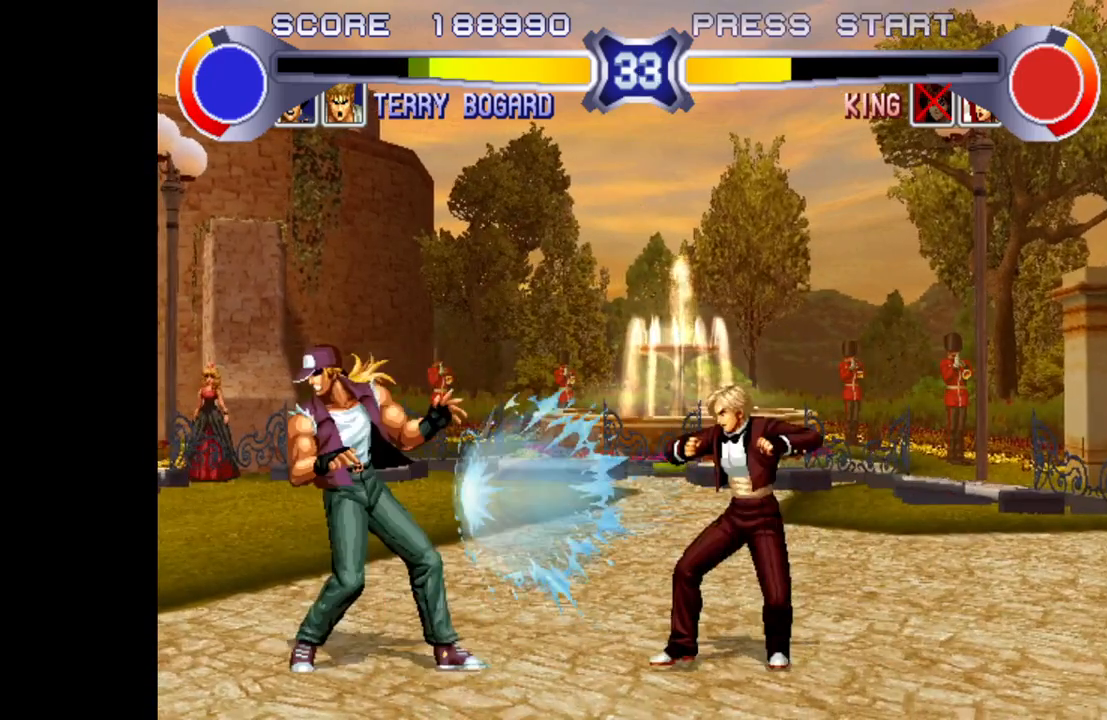
{"buttons": [], "left_stick": "up-right", "events": [[17, "left_stick", "center"], [450, "left_stick", "up-right"]]}
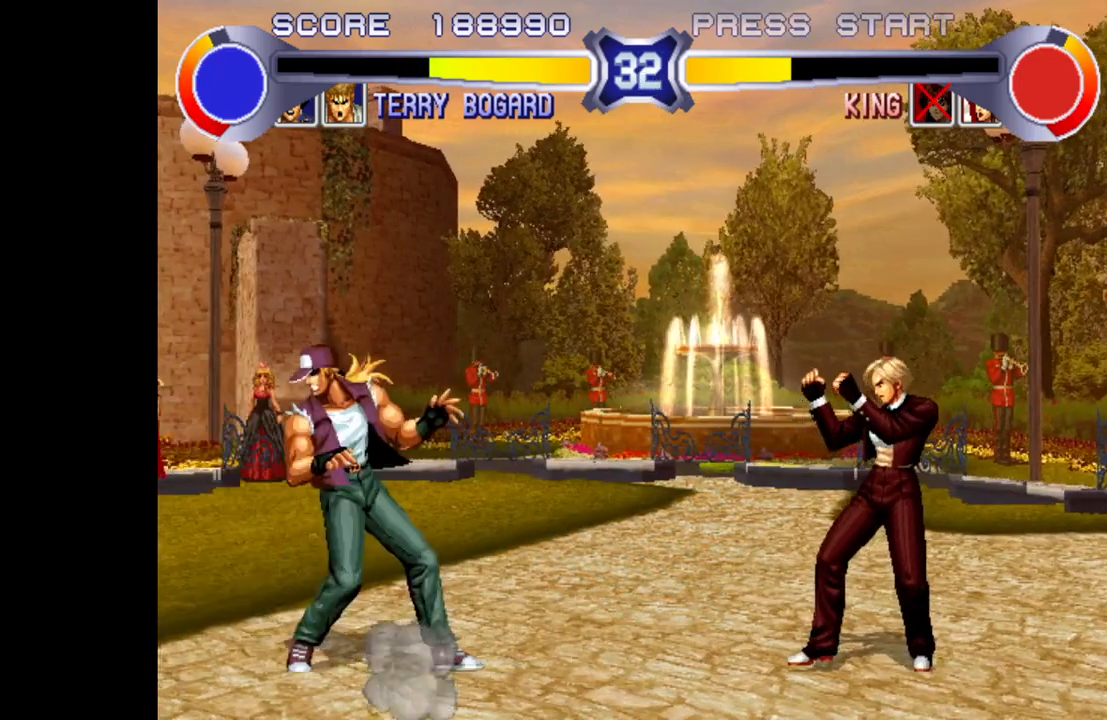
{"buttons": ["CROSS"], "left_stick": "left", "events": [[333, "left_stick", "center"], [400, "left_stick", "left"], [433, "CROSS", "down"]]}